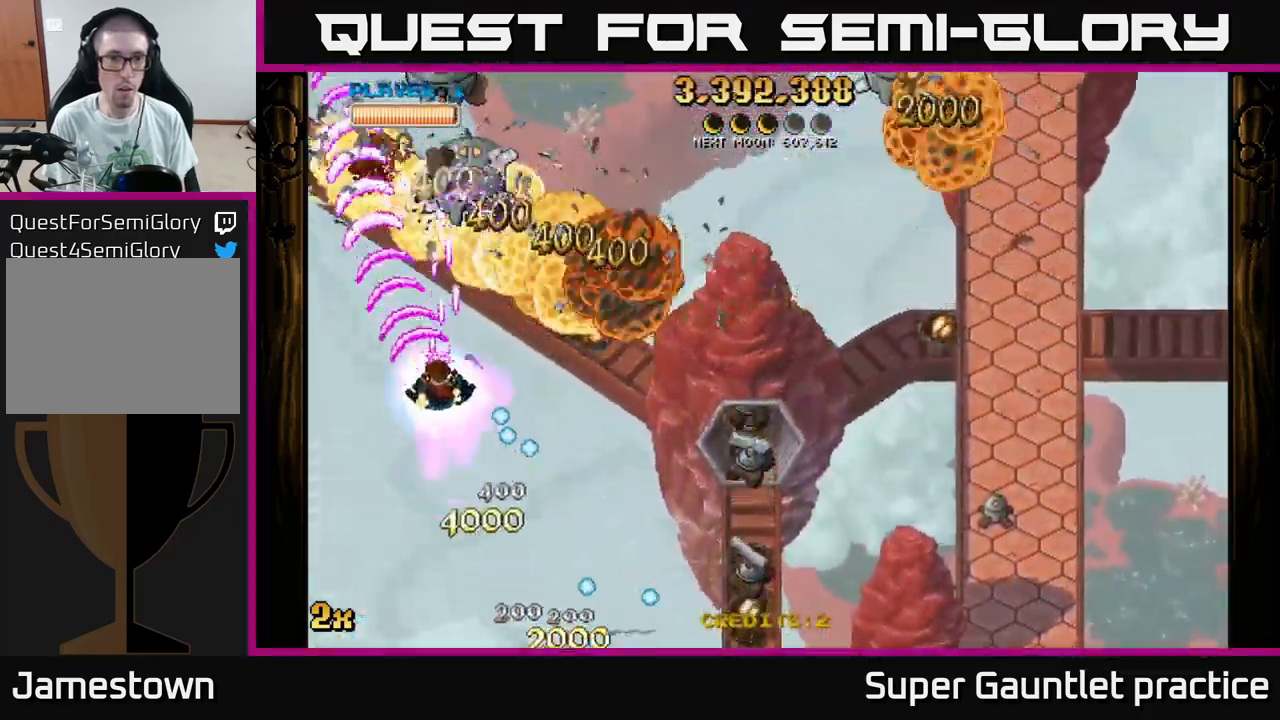
Gameplay with a controller (Xbox layout); each line is a JSON object with the inputs held at the frame after it. "events" lists button and stick changes between this image and that frame as [ms after this image, input, new state], when the widget could be followed in between. Not read: right_stick.
{"buttons": ["A"], "left_stick": "down", "events": [[133, "left_stick", "right"], [200, "left_stick", "down"], [283, "left_stick", "down-left"], [500, "left_stick", "down"]]}
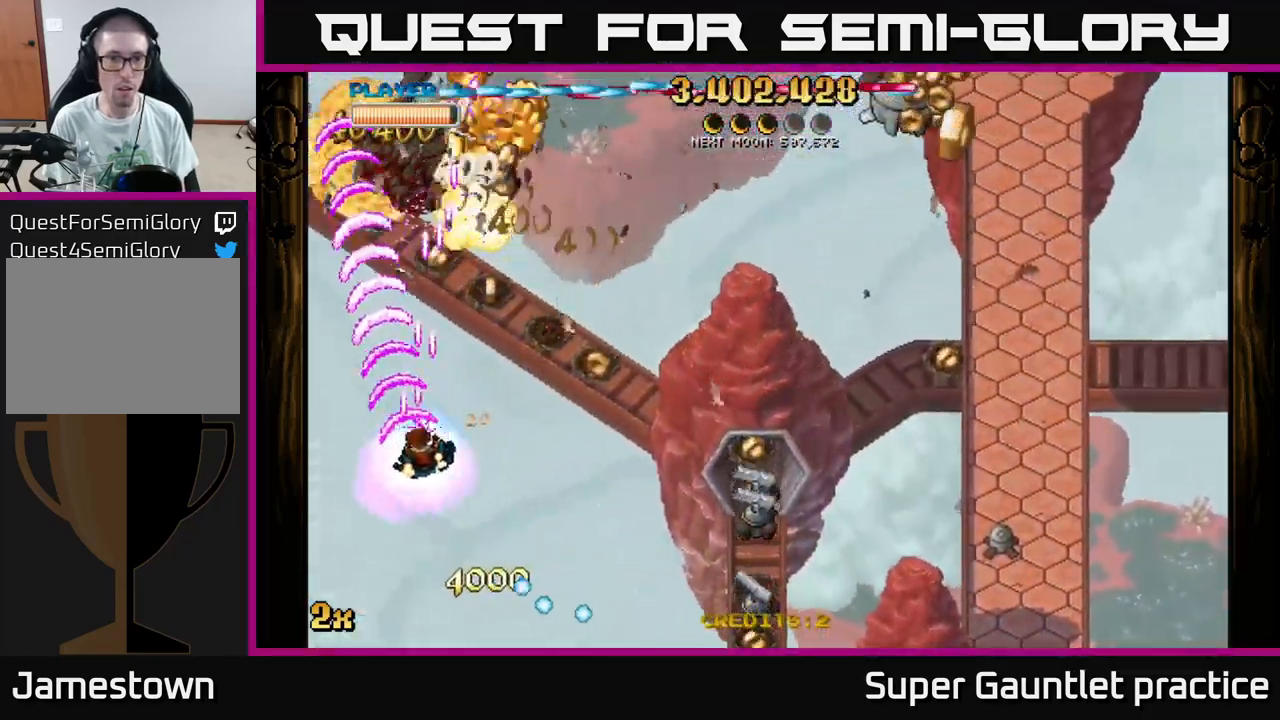
{"buttons": ["A"], "left_stick": "up", "events": [[17, "left_stick", "down-right"], [217, "left_stick", "up"], [317, "X", "down"], [417, "X", "up"]]}
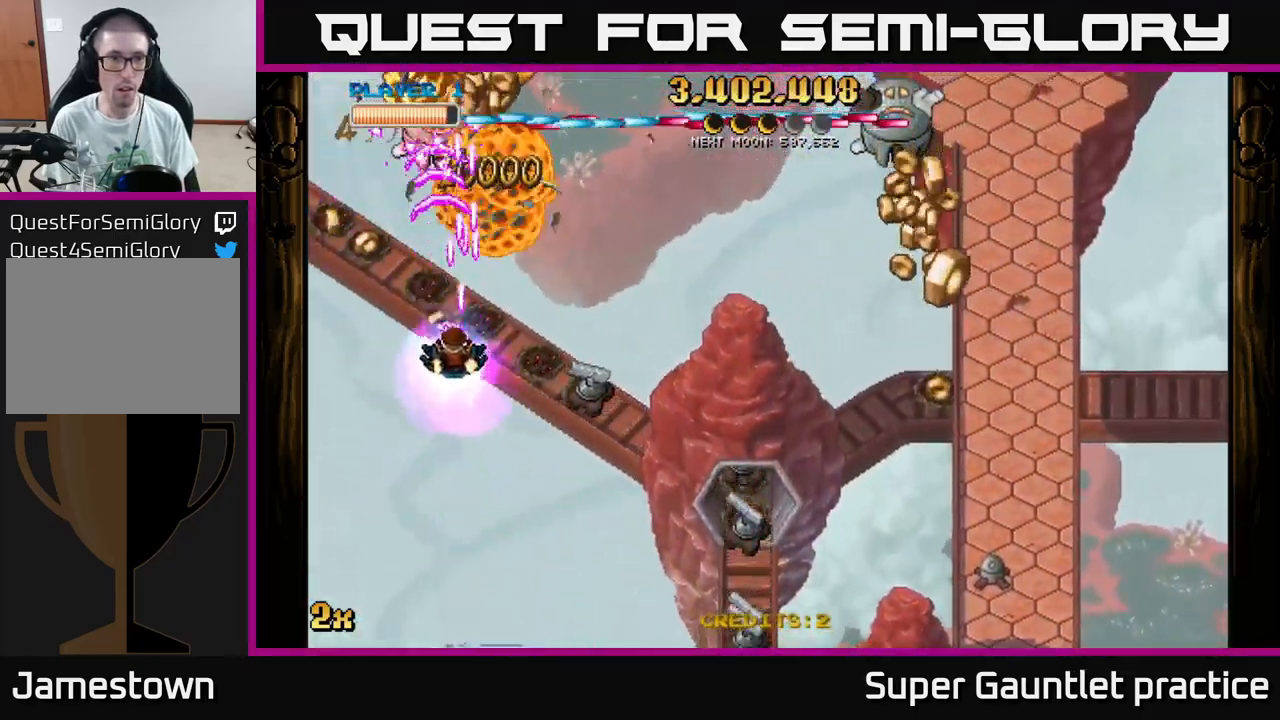
{"buttons": ["A"], "left_stick": "right", "events": [[83, "left_stick", "down"], [350, "X", "down"], [350, "left_stick", "up-right"], [467, "X", "up"], [483, "left_stick", "right"]]}
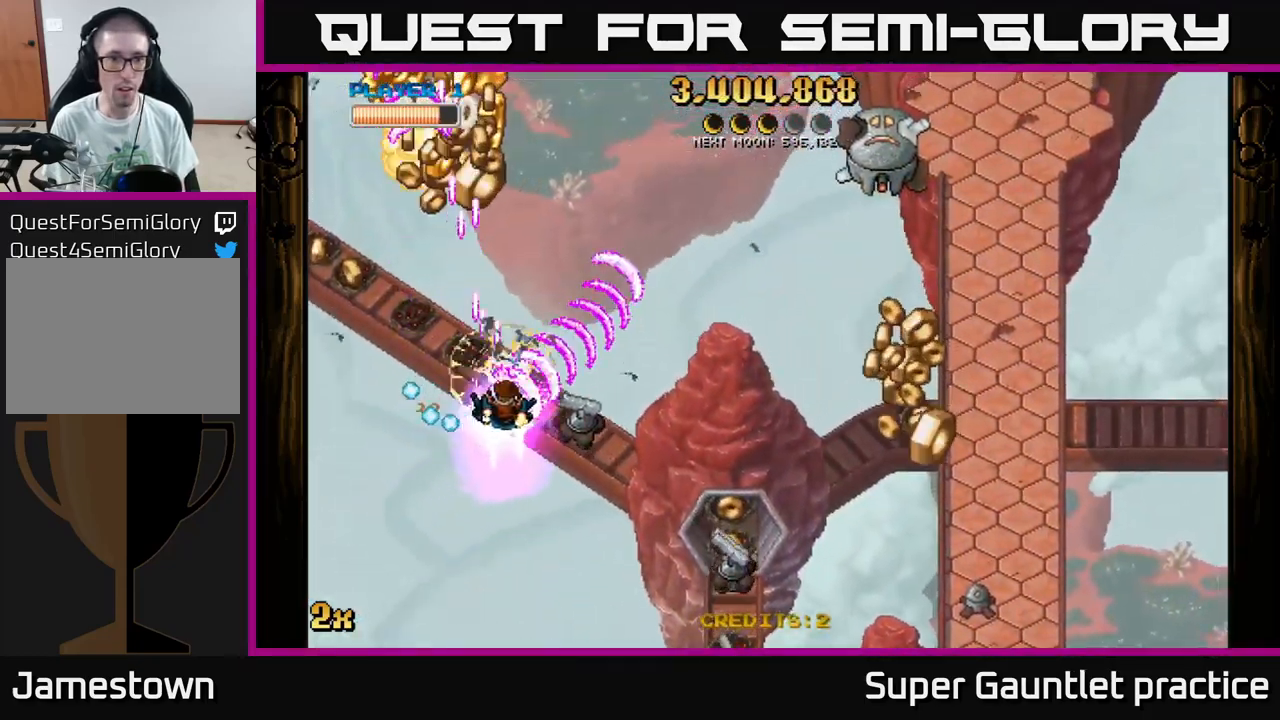
{"buttons": ["A"], "left_stick": "down", "events": [[17, "A", "up"], [50, "A", "down"], [167, "left_stick", "down"]]}
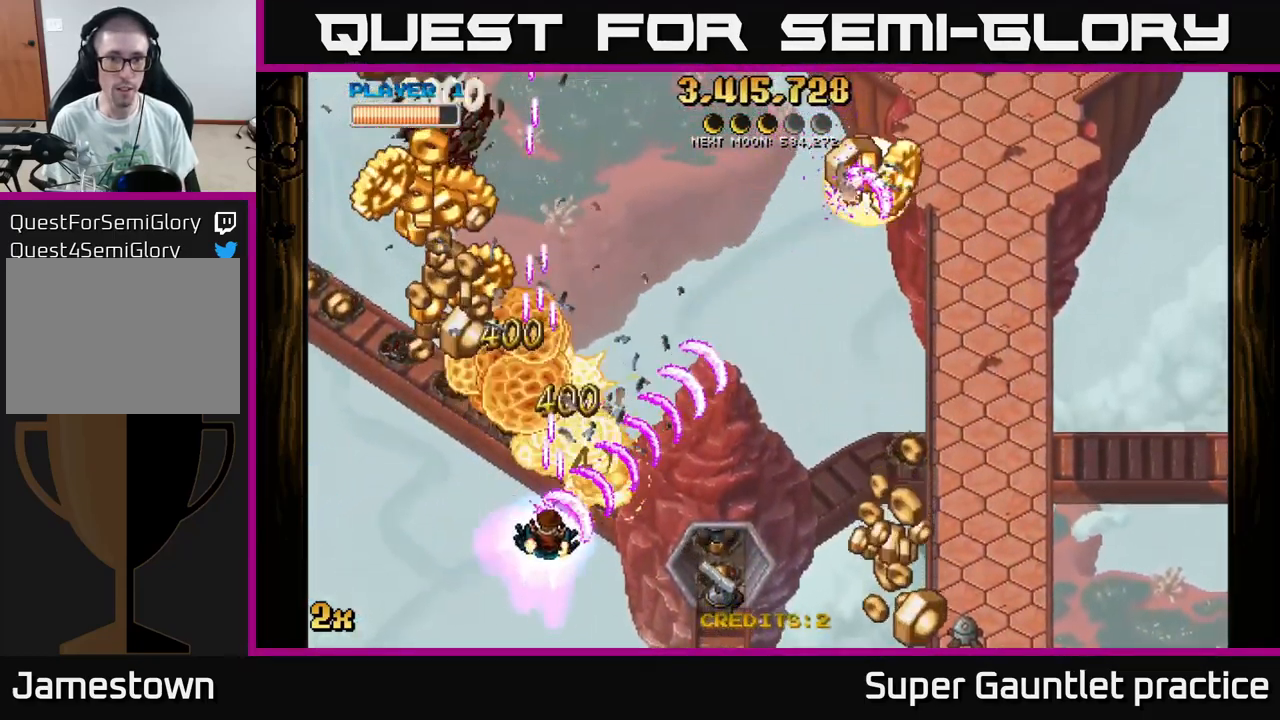
{"buttons": ["A"], "left_stick": "up-left", "events": [[117, "left_stick", "up-left"]]}
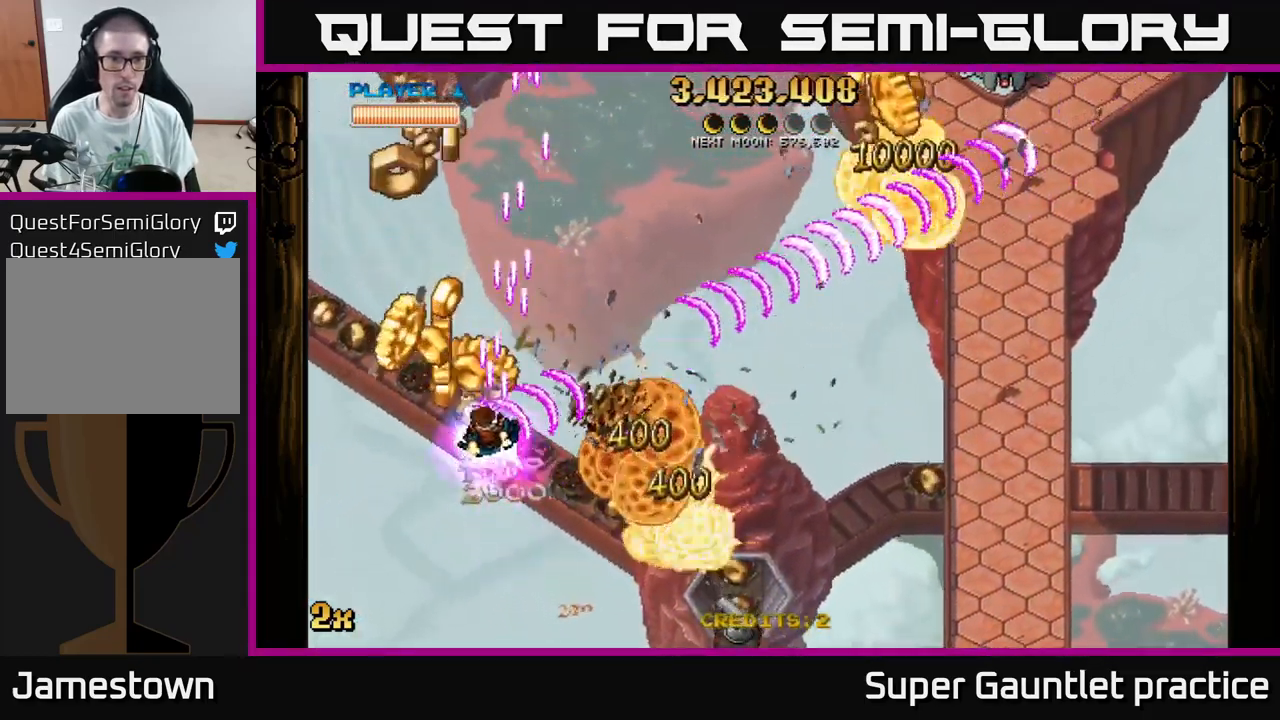
{"buttons": ["A"], "left_stick": "down", "events": [[300, "left_stick", "down"]]}
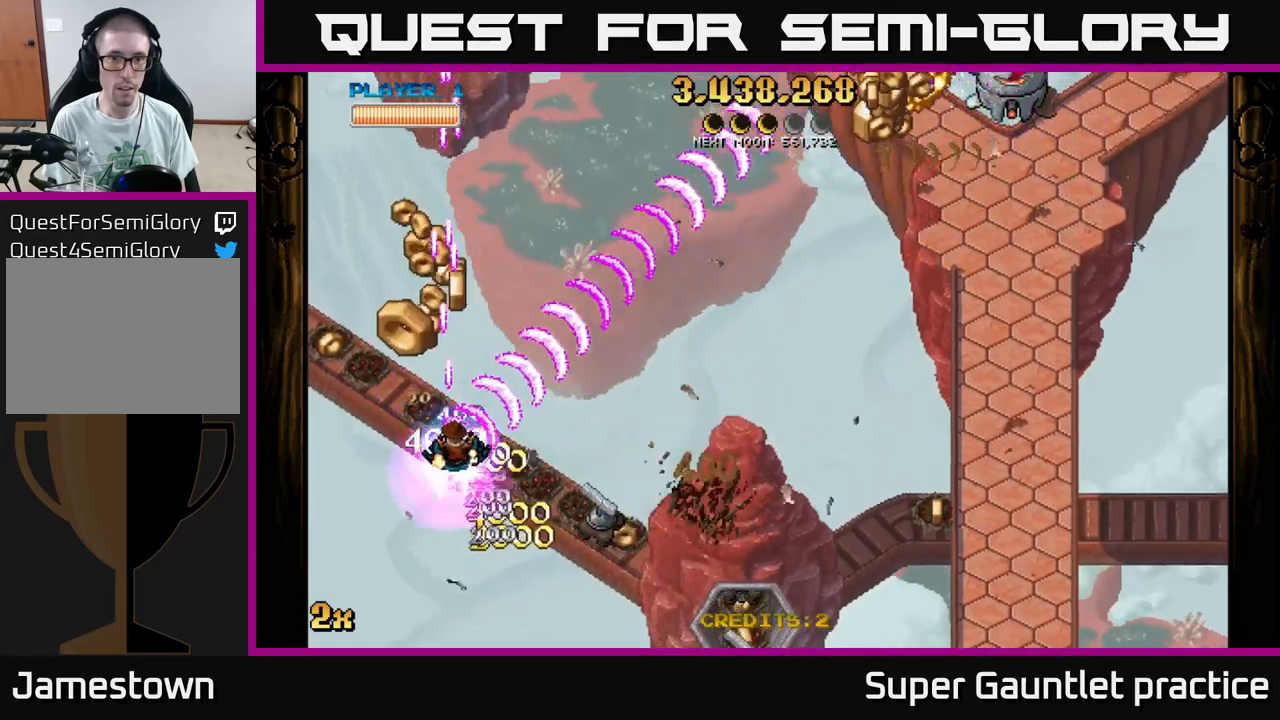
{"buttons": ["A"], "left_stick": "down-right", "events": [[167, "left_stick", "down-left"], [267, "left_stick", "down"], [450, "left_stick", "down-right"]]}
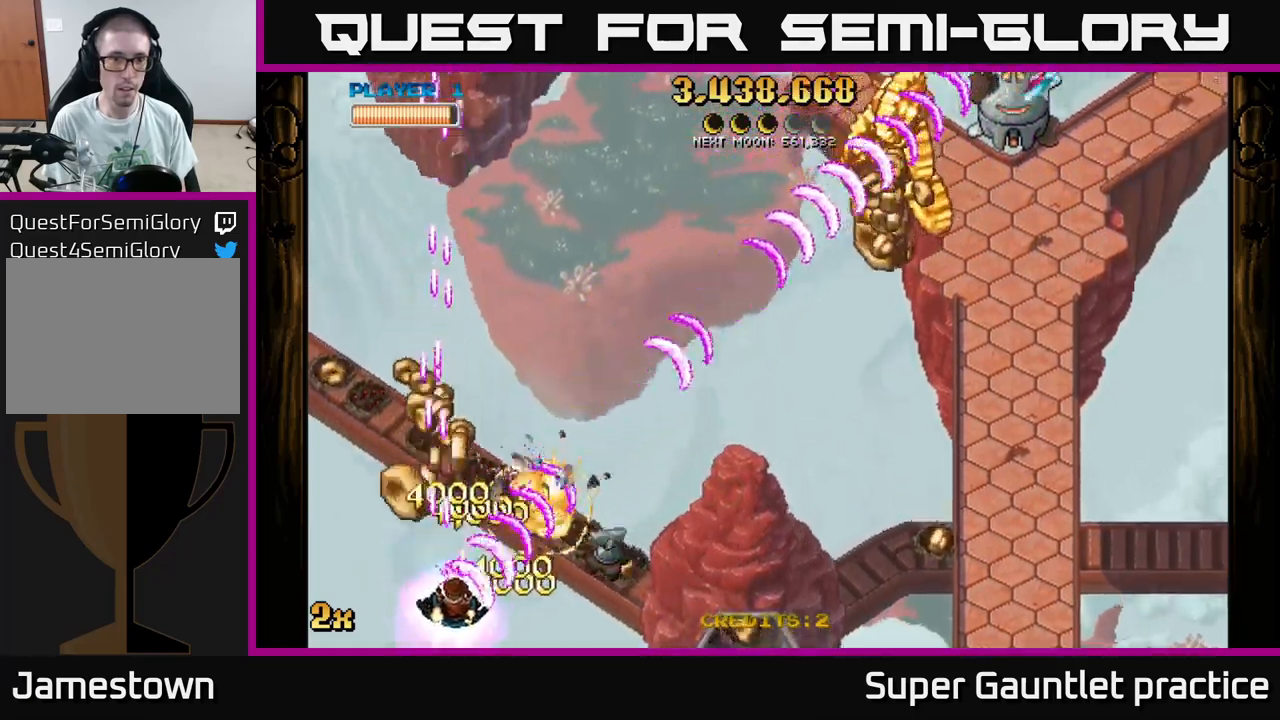
{"buttons": ["A"], "left_stick": "right", "events": [[84, "left_stick", "up-left"], [150, "X", "down"], [250, "X", "up"], [284, "A", "up"], [300, "left_stick", "right"], [317, "A", "down"]]}
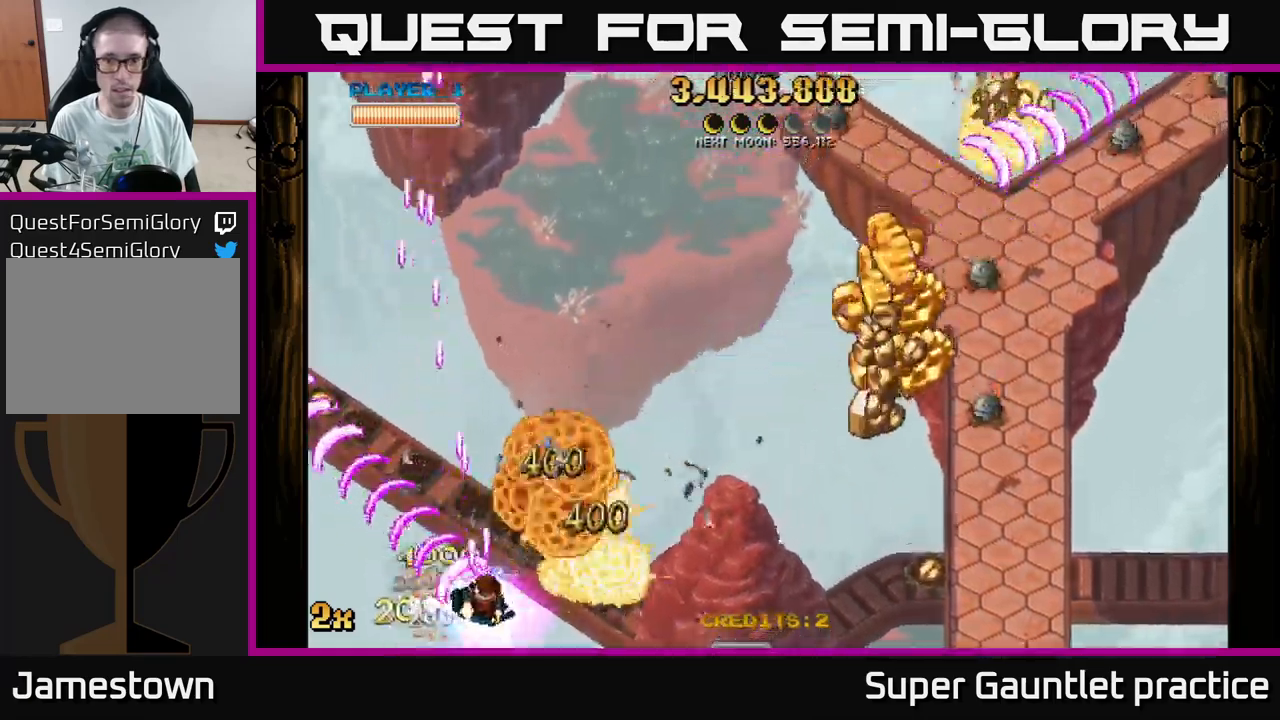
{"buttons": ["A"], "left_stick": "right", "events": []}
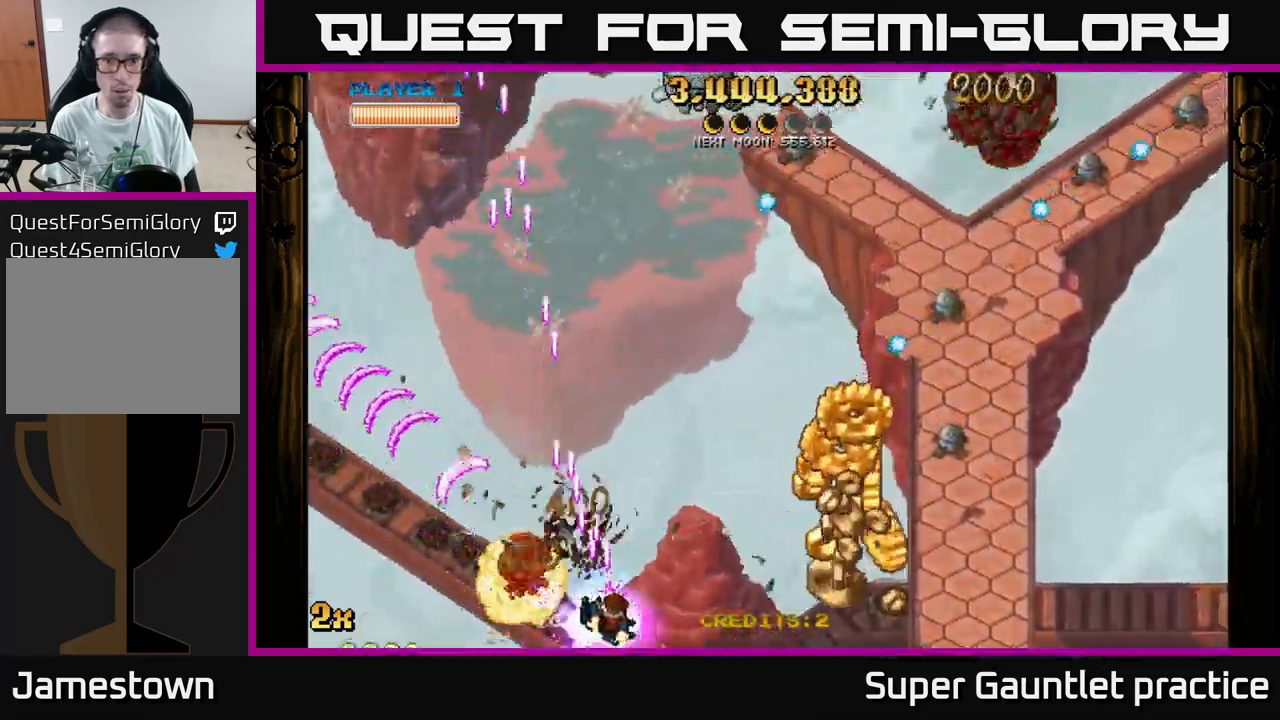
{"buttons": ["A"], "left_stick": "right", "events": []}
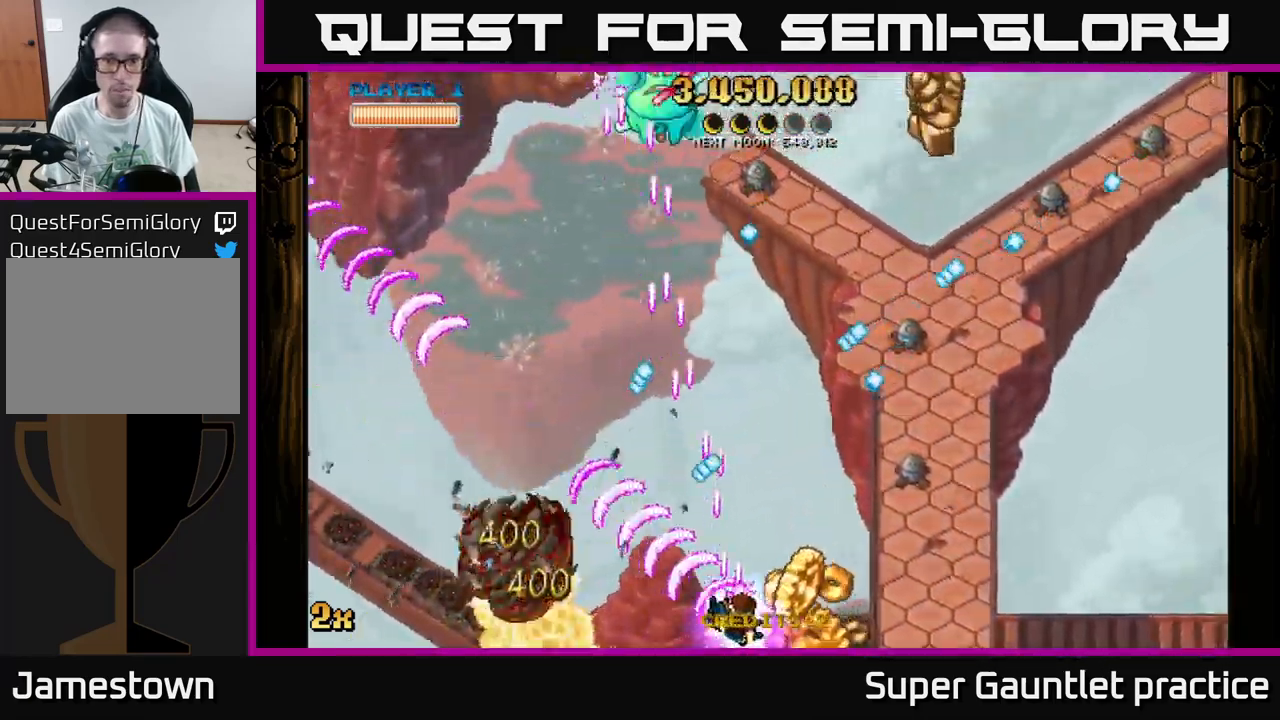
{"buttons": ["A", "X"], "left_stick": "up-right", "events": [[467, "X", "down"], [467, "left_stick", "up-right"]]}
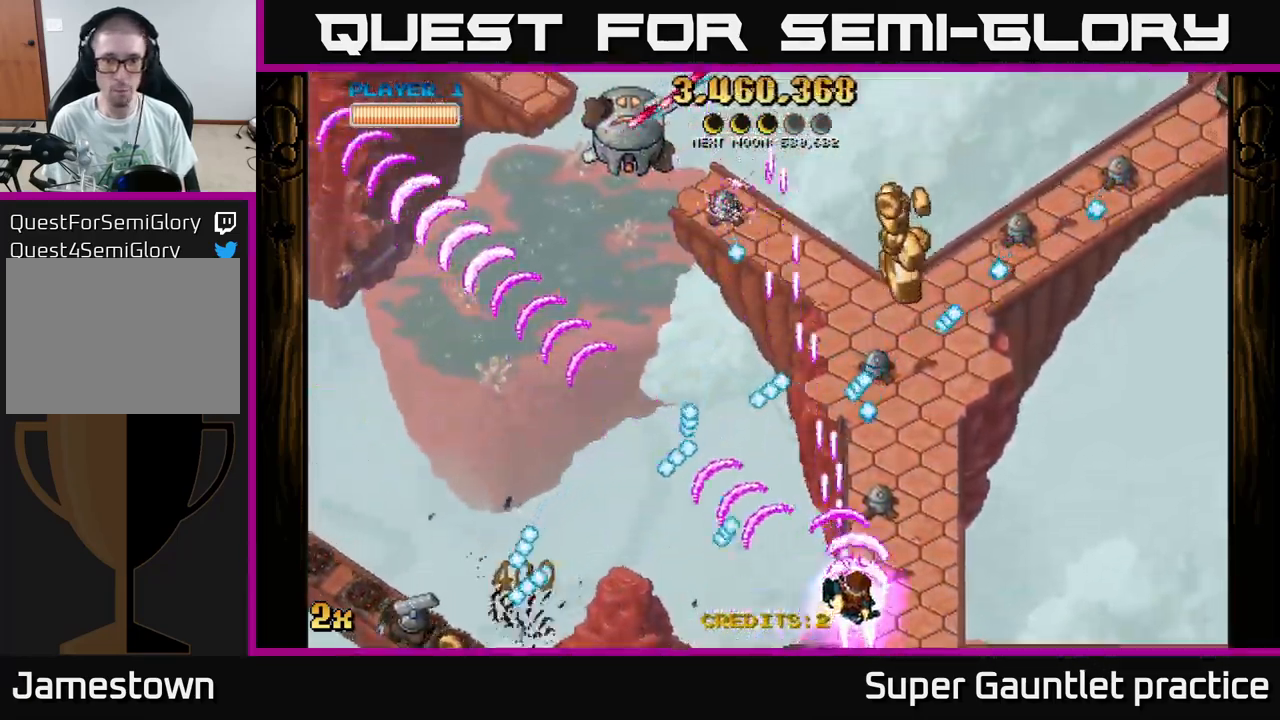
{"buttons": ["A"], "left_stick": "right", "events": [[17, "left_stick", "up"], [67, "X", "up"], [150, "left_stick", "down-right"], [384, "left_stick", "right"]]}
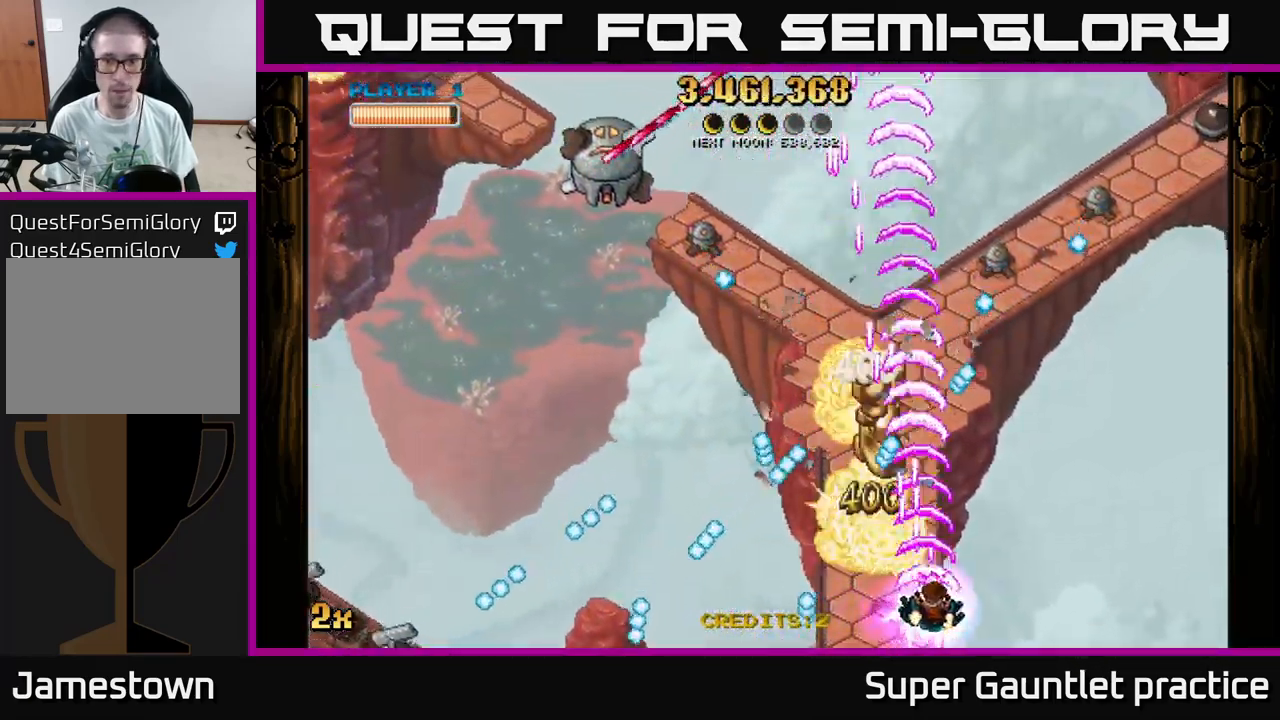
{"buttons": ["A"], "left_stick": "up-right", "events": [[500, "left_stick", "up-right"]]}
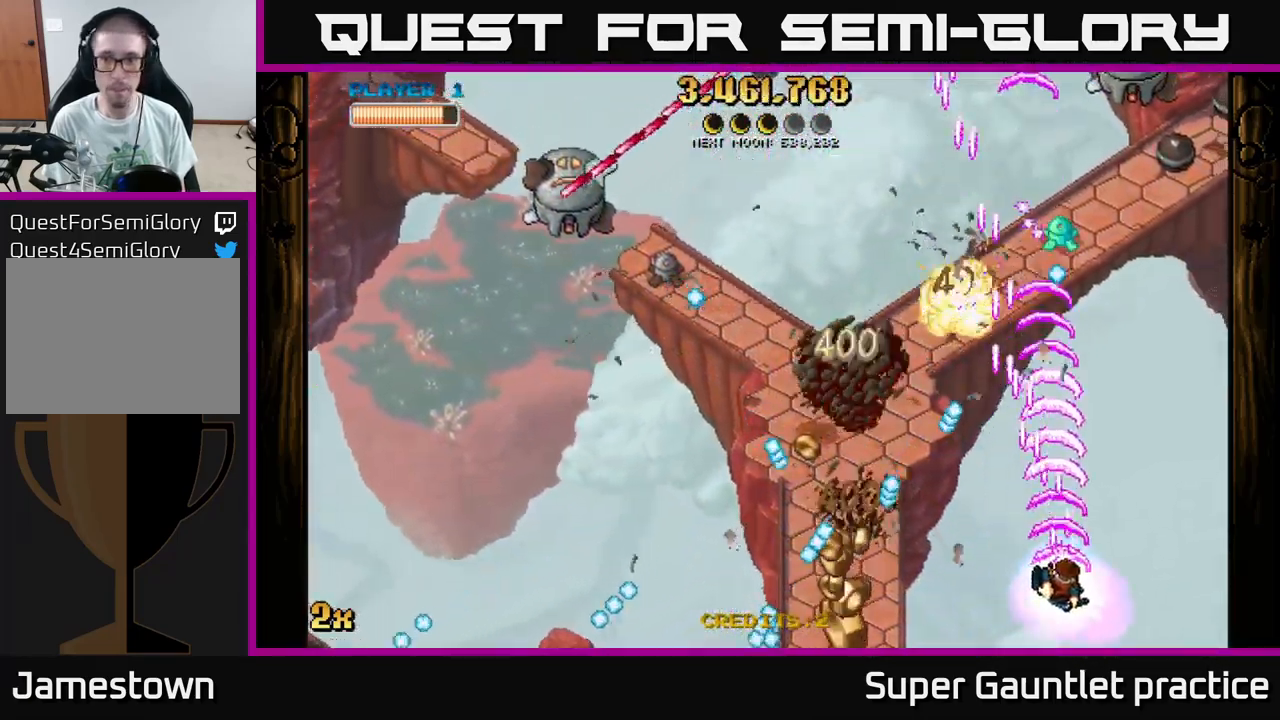
{"buttons": ["A"], "left_stick": "center", "events": [[367, "left_stick", "center"]]}
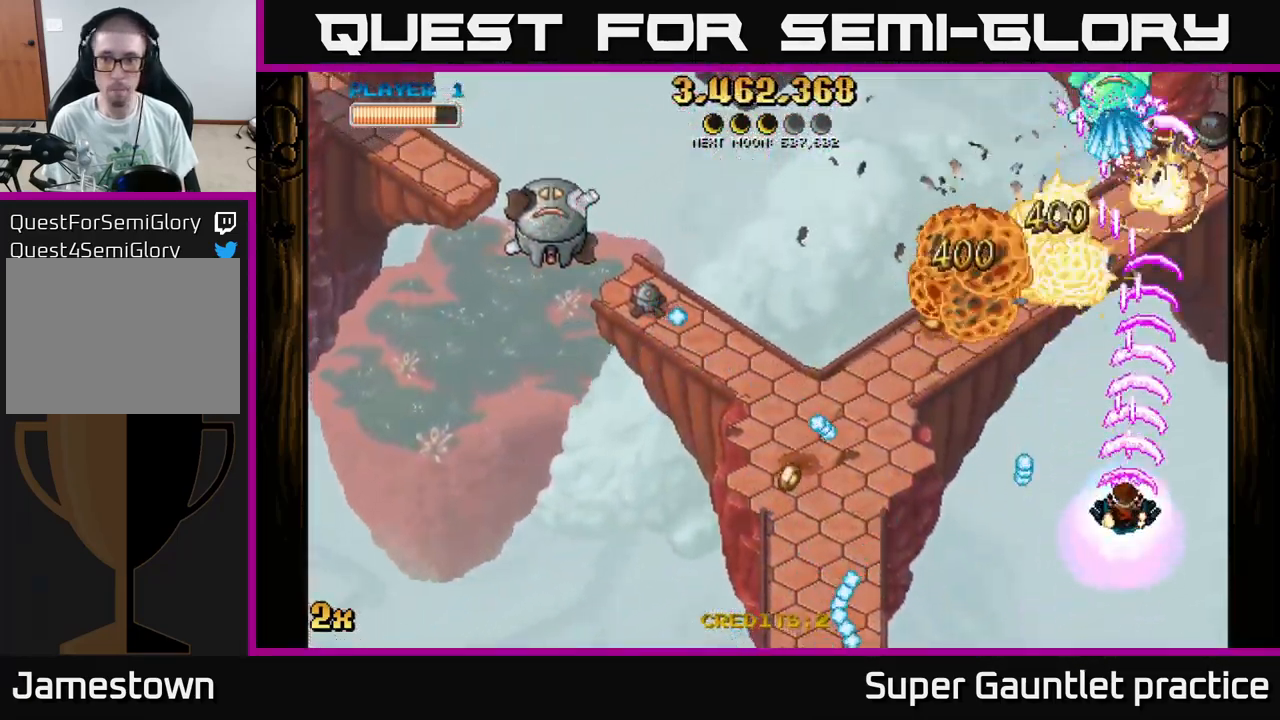
{"buttons": ["A"], "left_stick": "left", "events": [[150, "left_stick", "right"], [350, "left_stick", "left"]]}
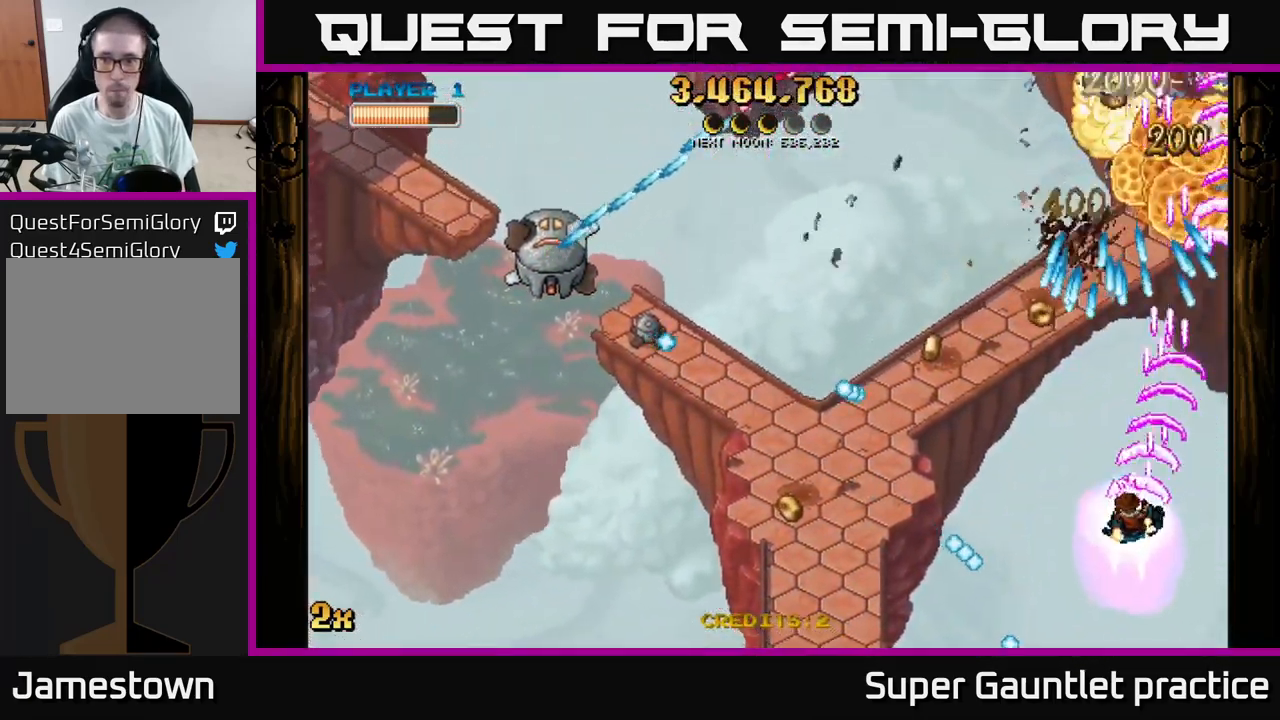
{"buttons": ["A"], "left_stick": "up-right", "events": [[100, "left_stick", "up-left"], [201, "left_stick", "down-left"], [267, "left_stick", "down-right"], [484, "left_stick", "up-right"]]}
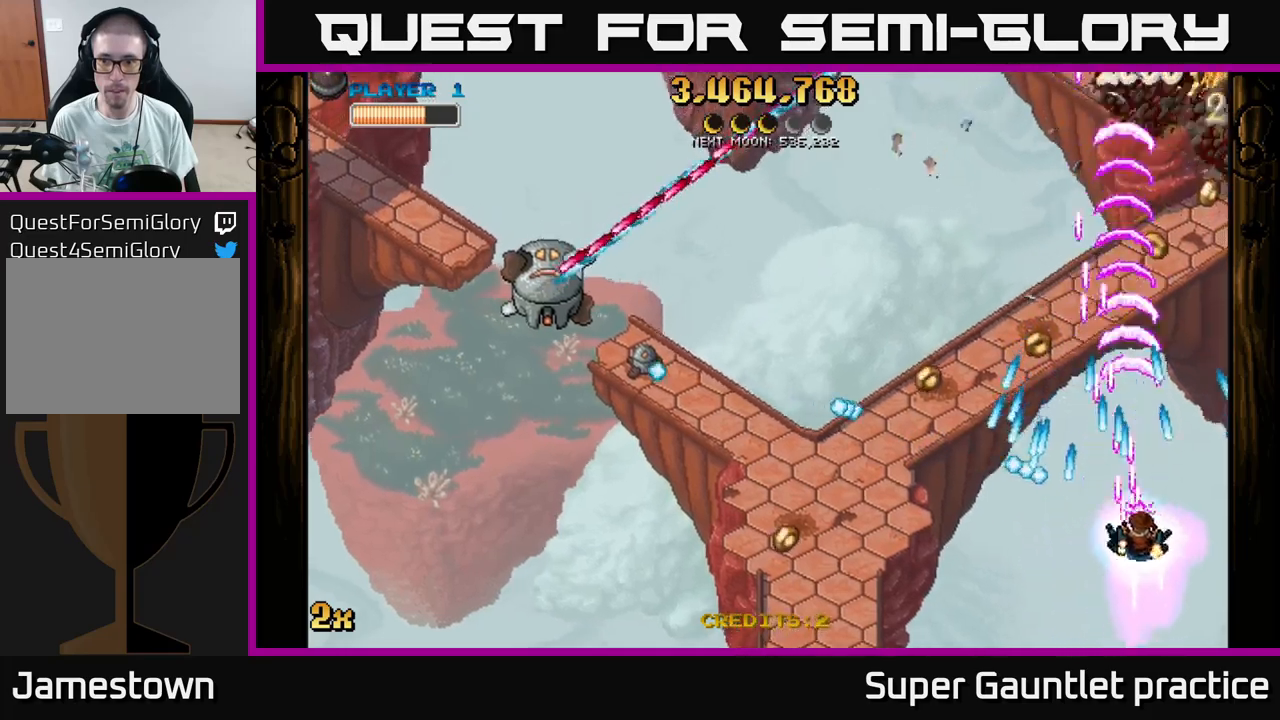
{"buttons": ["A"], "left_stick": "up", "events": [[83, "left_stick", "up"]]}
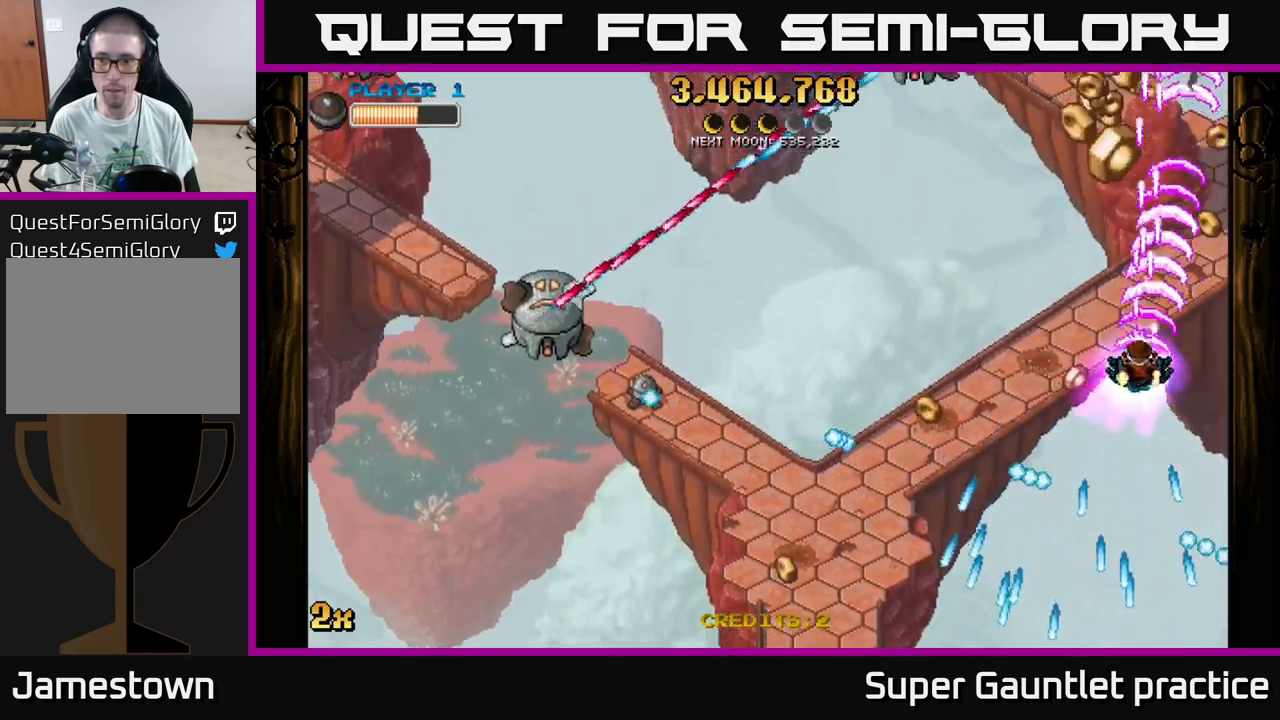
{"buttons": ["A"], "left_stick": "left", "events": [[50, "left_stick", "up-right"], [283, "left_stick", "up"], [467, "left_stick", "left"]]}
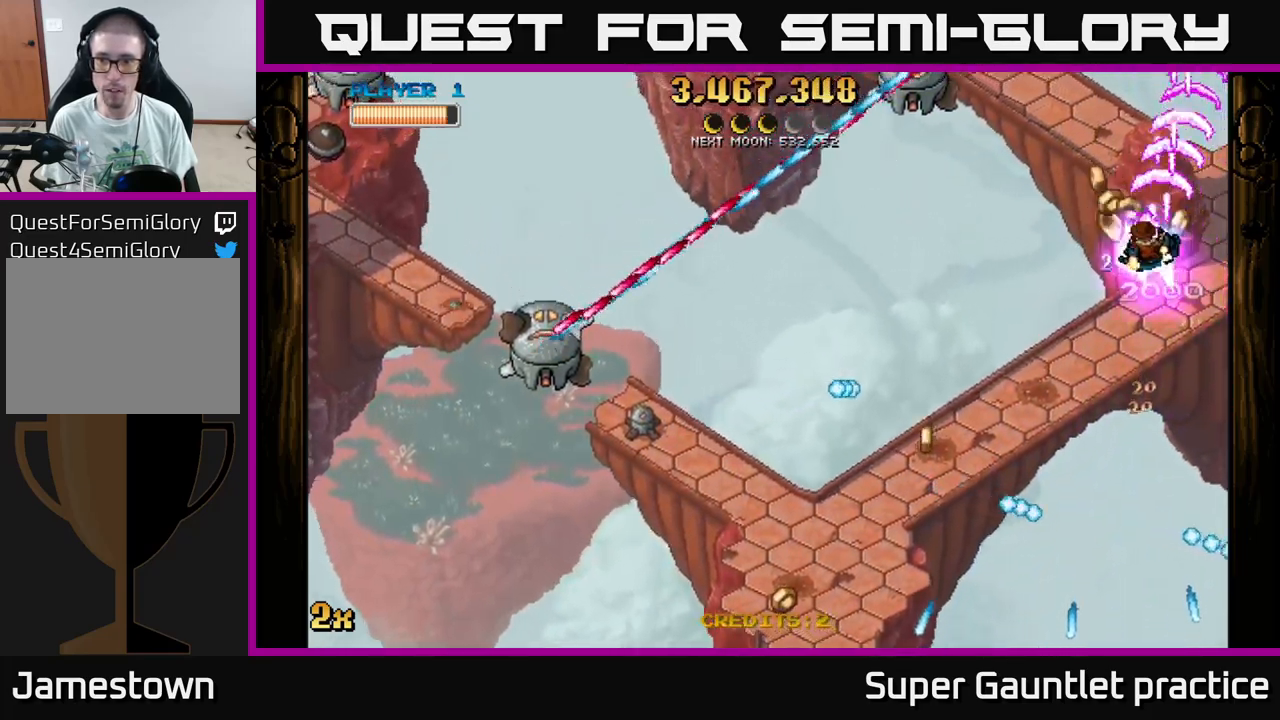
{"buttons": ["A"], "left_stick": "left", "events": [[117, "left_stick", "right"], [233, "left_stick", "left"], [283, "X", "down"], [417, "X", "up"]]}
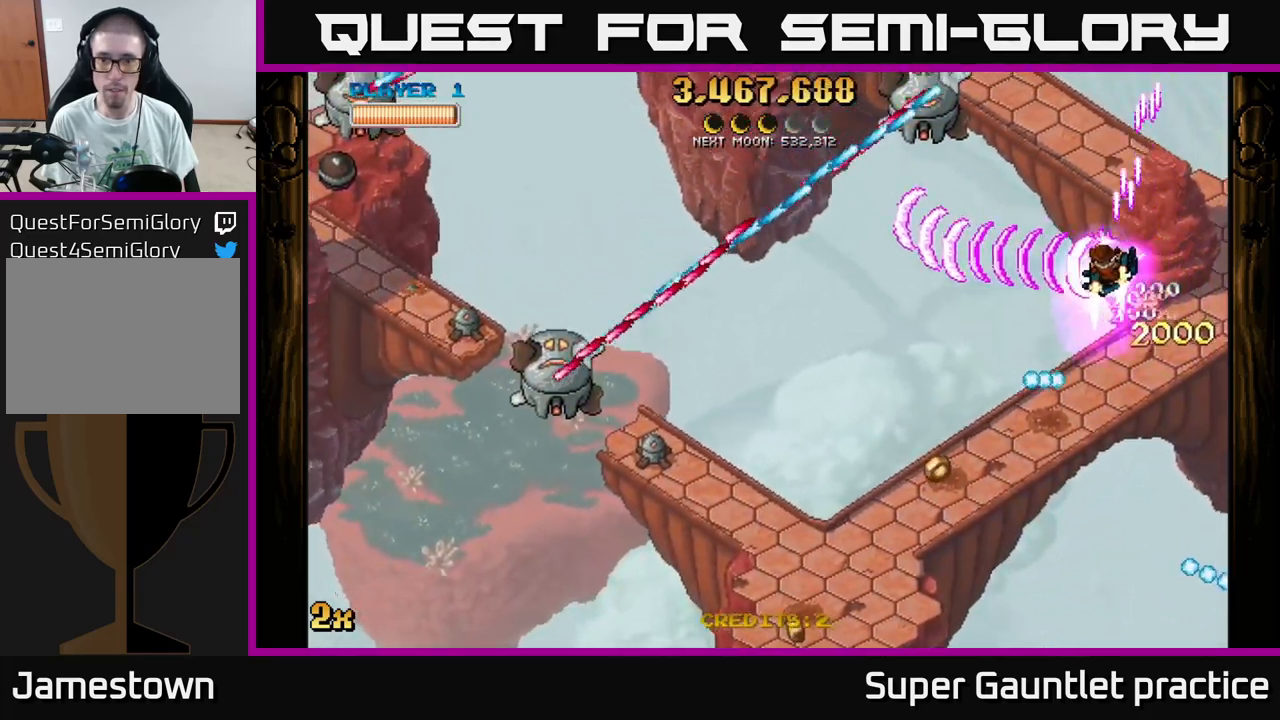
{"buttons": ["A"], "left_stick": "down-left", "events": [[50, "left_stick", "down-left"]]}
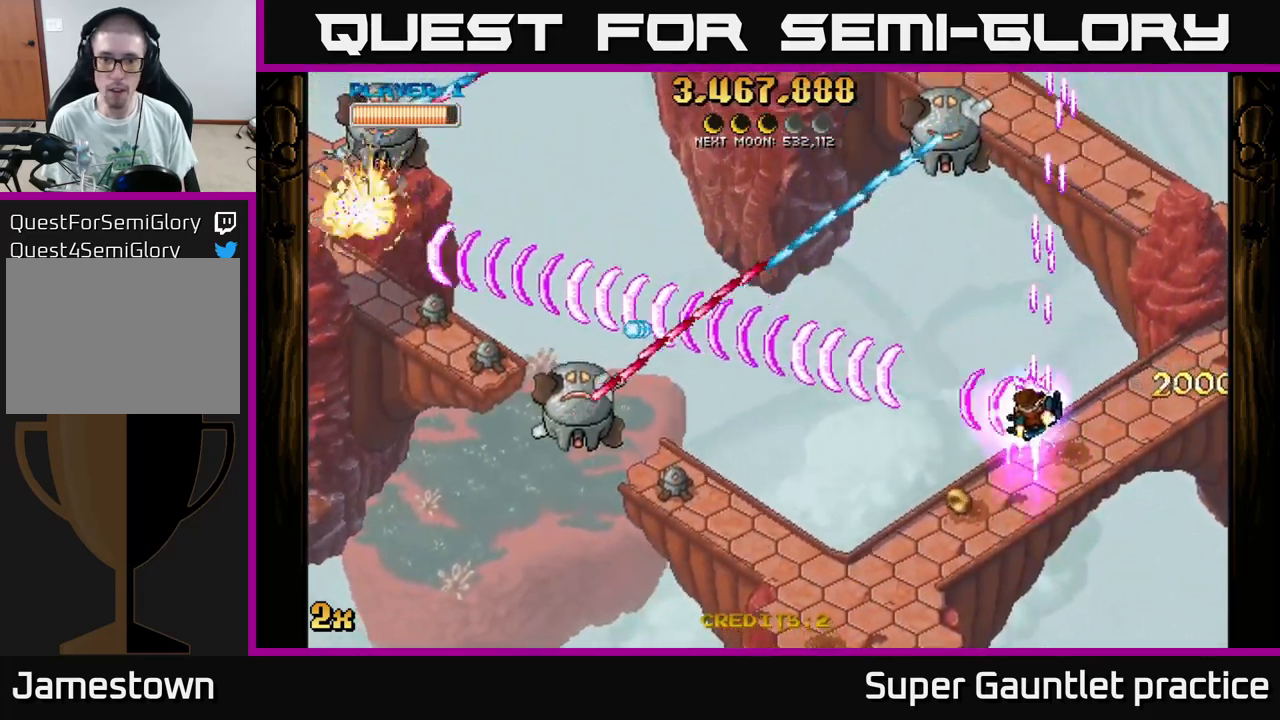
{"buttons": ["A"], "left_stick": "center", "events": [[300, "left_stick", "center"]]}
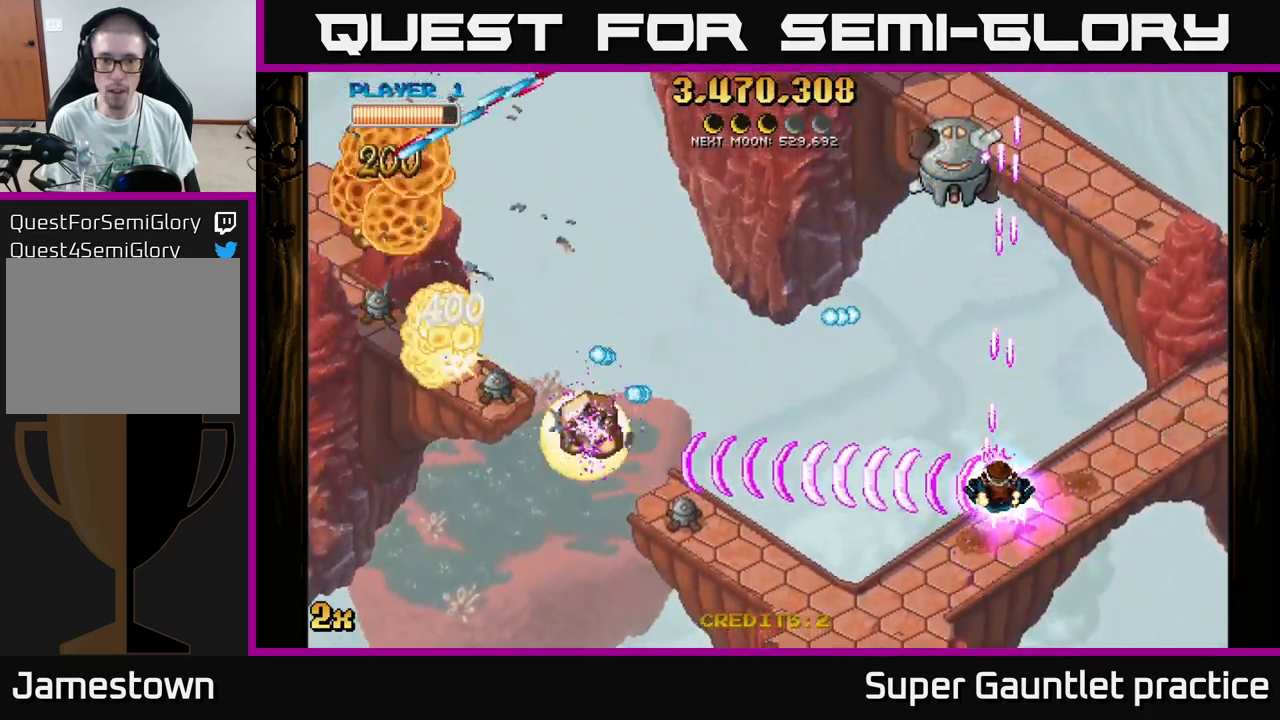
{"buttons": ["A"], "left_stick": "up", "events": [[33, "left_stick", "down-left"], [300, "left_stick", "up"], [317, "X", "down"], [433, "X", "up"]]}
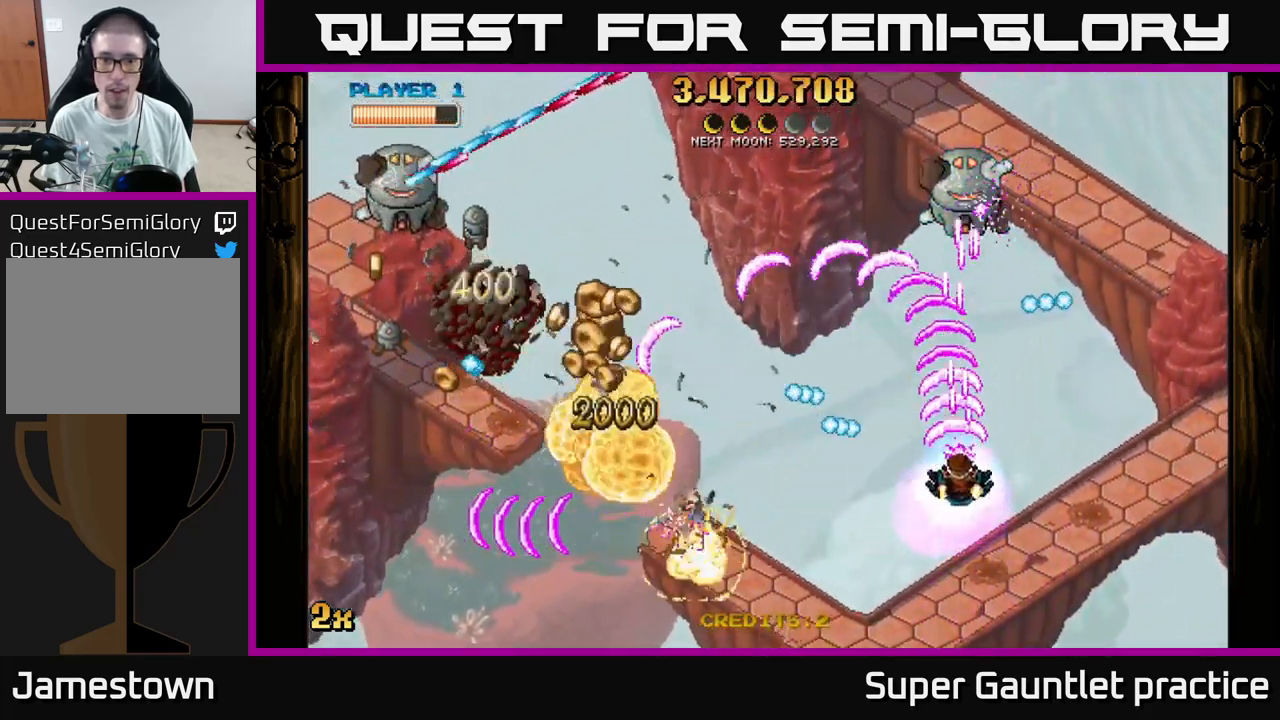
{"buttons": ["A", "X"], "left_stick": "up-left", "events": [[67, "left_stick", "down"], [383, "left_stick", "left"], [433, "left_stick", "up-left"], [467, "X", "down"]]}
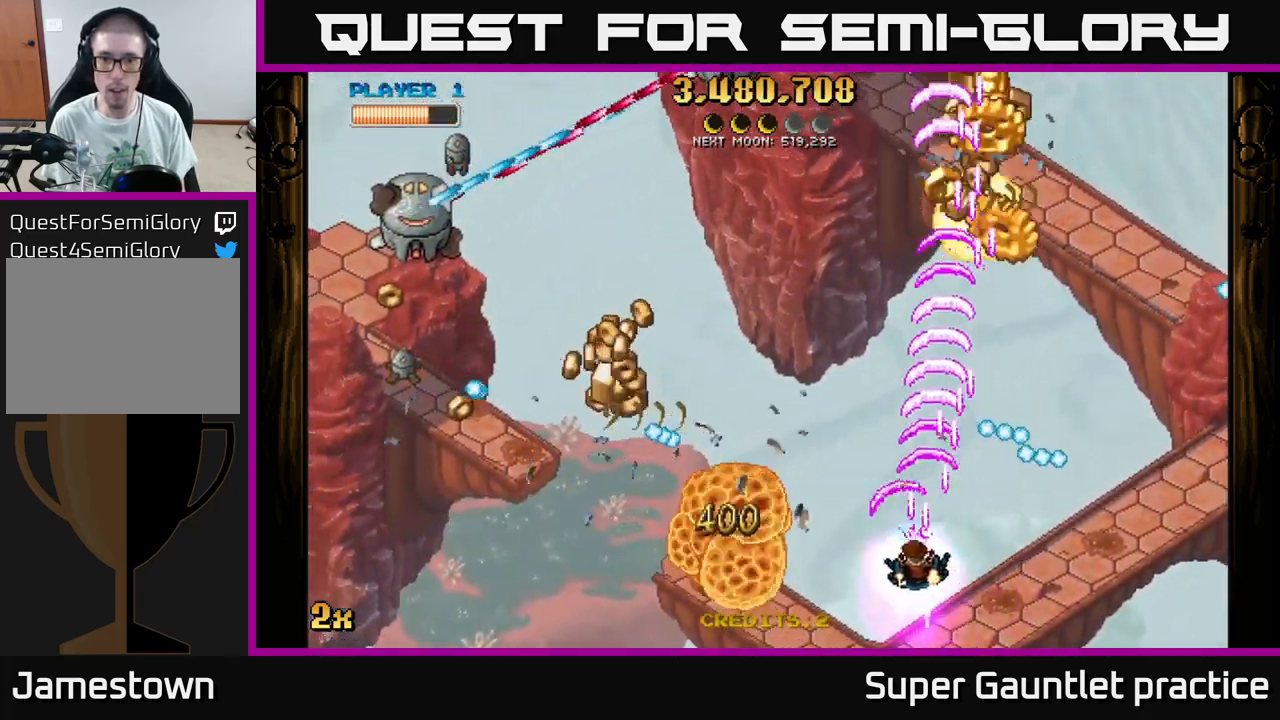
{"buttons": ["A"], "left_stick": "left", "events": [[83, "X", "up"], [100, "left_stick", "left"]]}
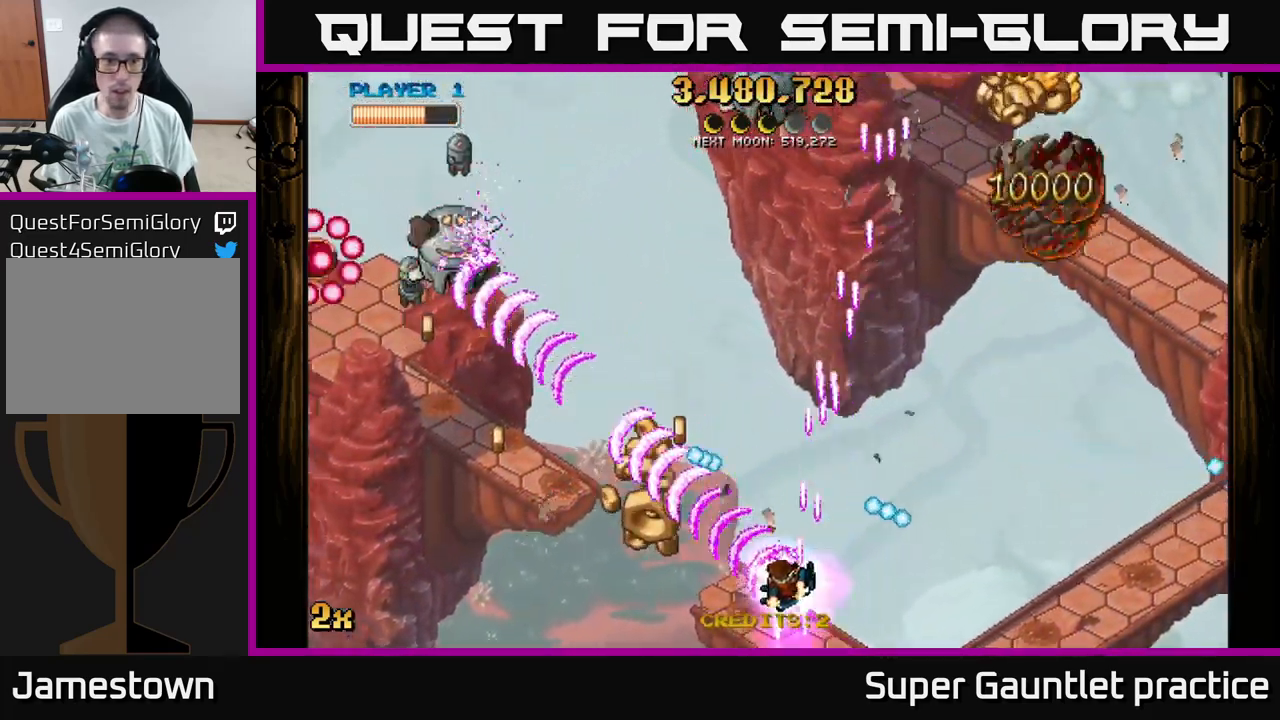
{"buttons": ["A"], "left_stick": "right", "events": [[400, "left_stick", "down-right"], [450, "left_stick", "right"]]}
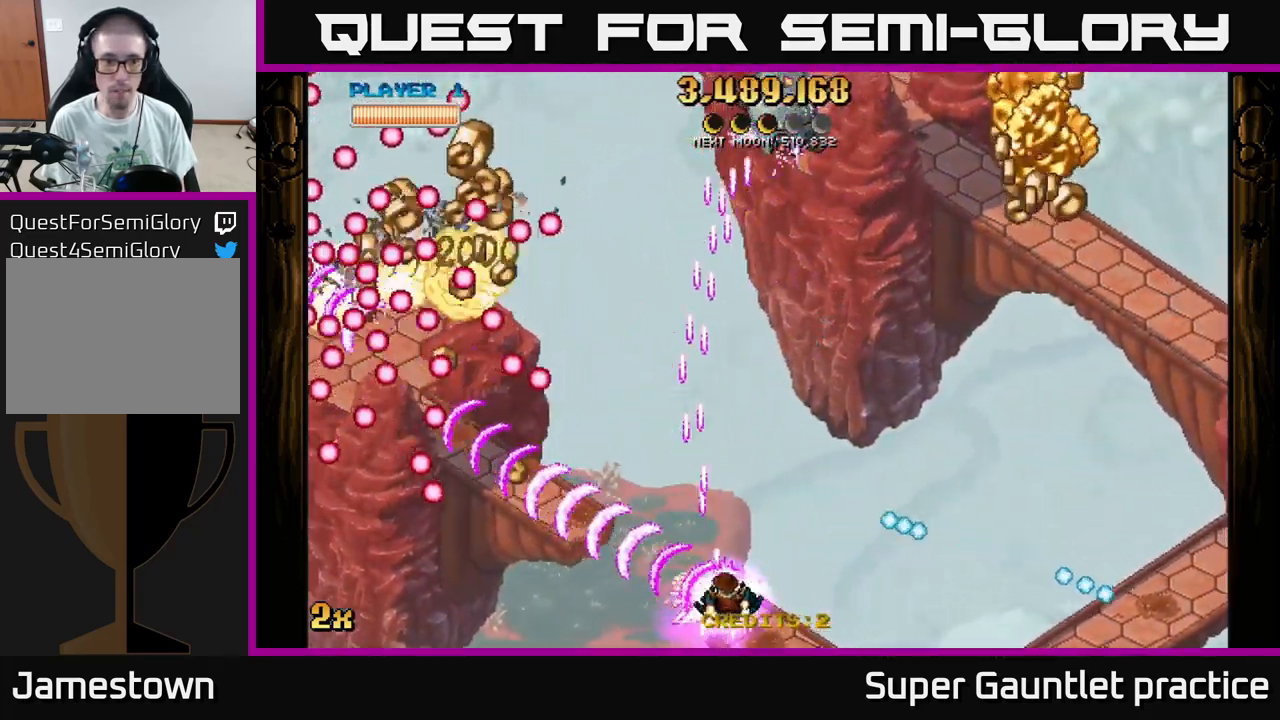
{"buttons": ["A"], "left_stick": "right", "events": [[67, "left_stick", "up-right"], [250, "X", "down"], [316, "X", "up"], [383, "A", "up"], [416, "A", "down"], [449, "left_stick", "right"]]}
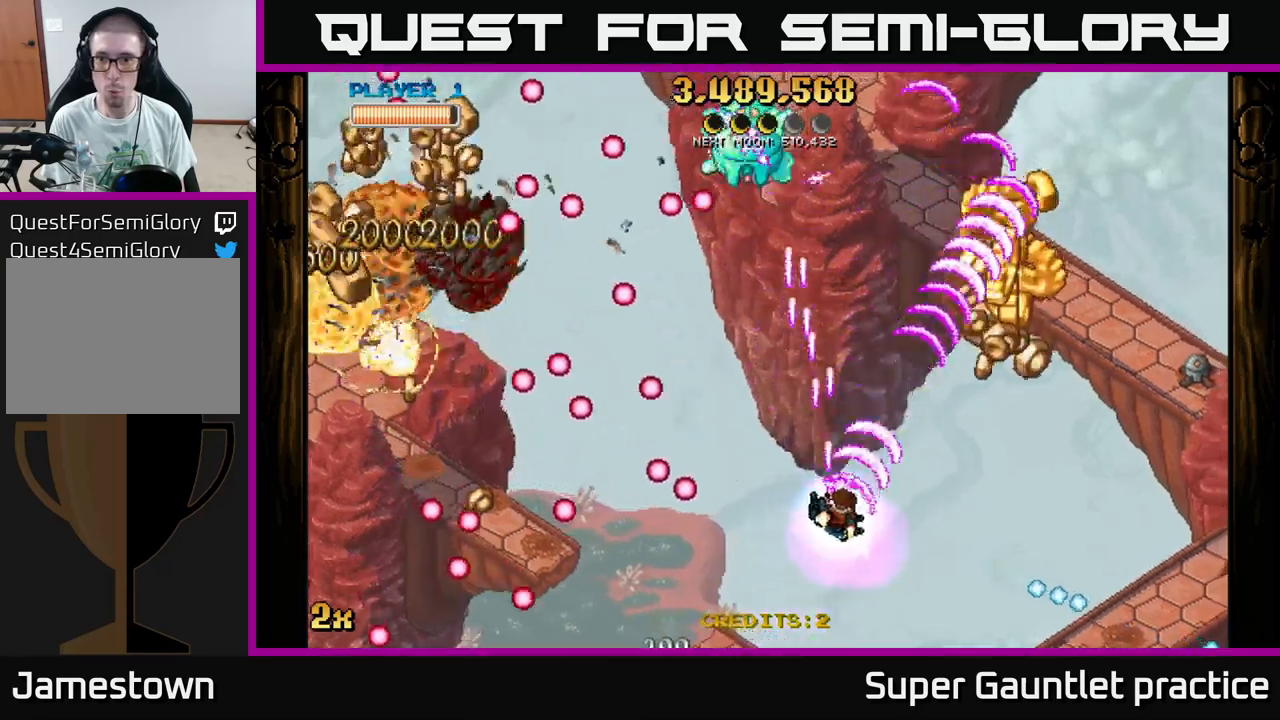
{"buttons": ["A", "X"], "left_stick": "up-left", "events": [[417, "left_stick", "up"], [467, "X", "down"], [483, "left_stick", "up-left"]]}
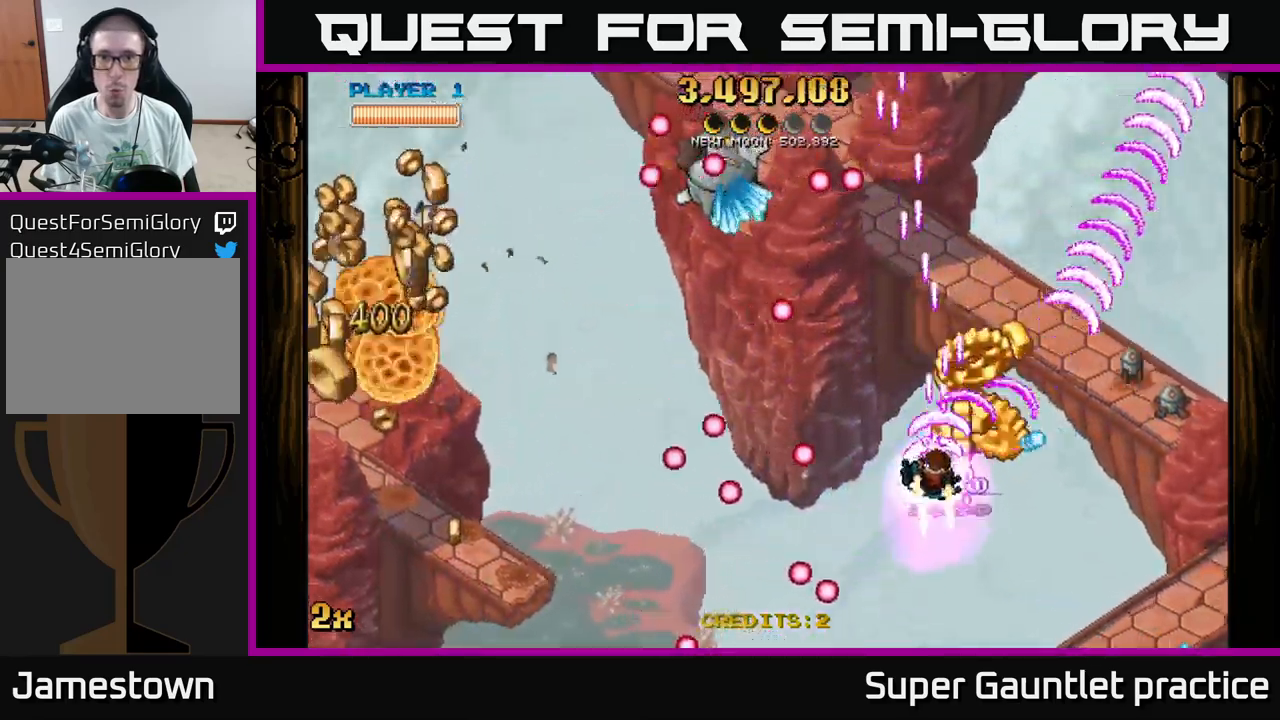
{"buttons": ["A"], "left_stick": "down-left", "events": [[67, "X", "up"], [233, "left_stick", "left"], [450, "left_stick", "down-left"]]}
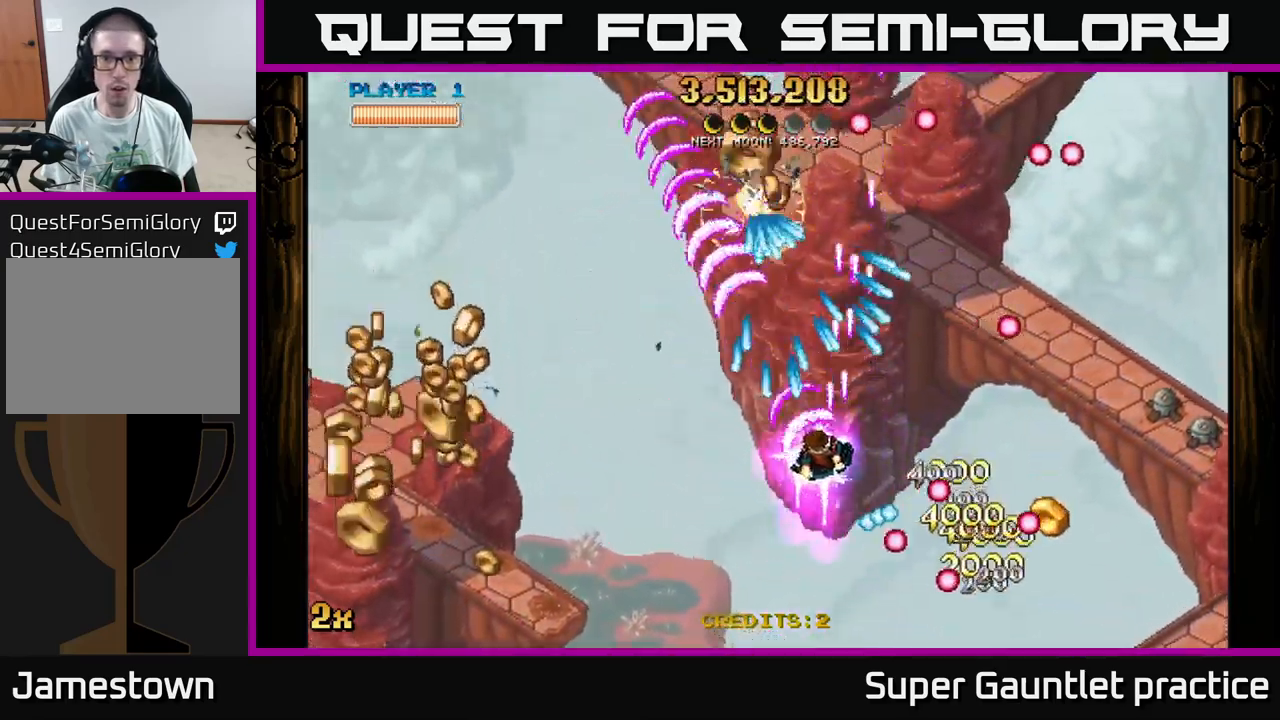
{"buttons": ["A"], "left_stick": "down-left", "events": []}
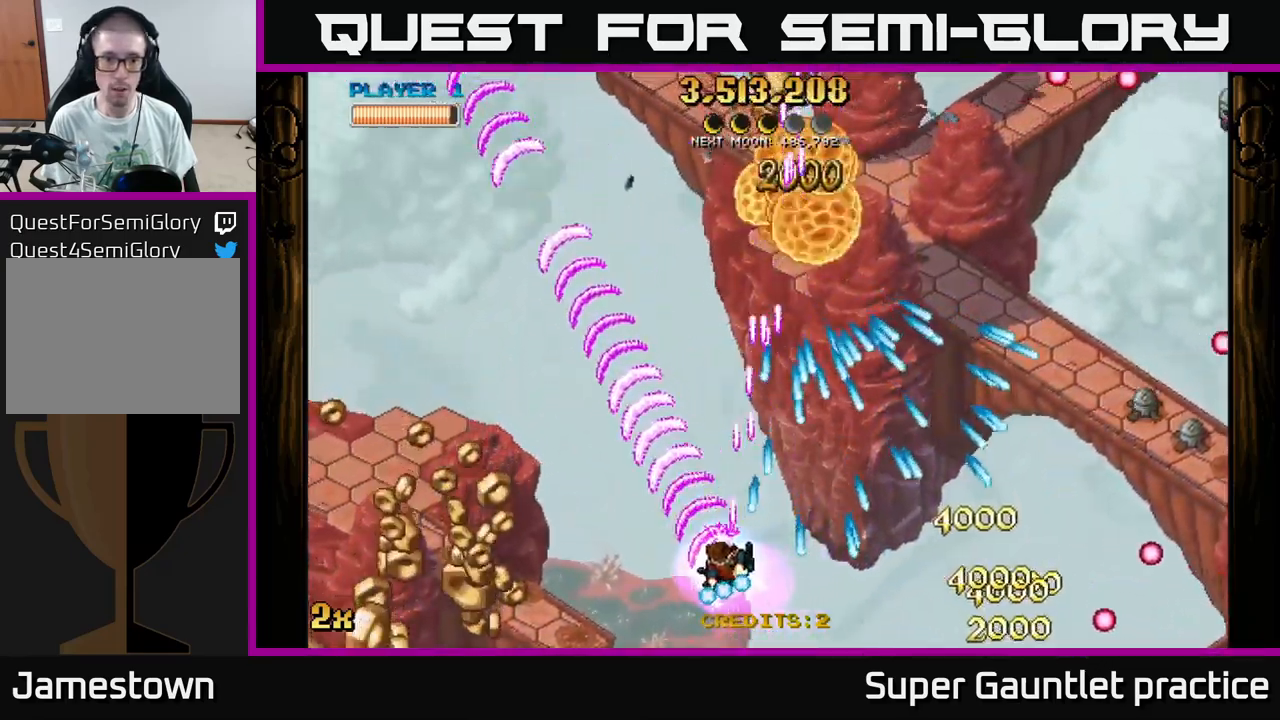
{"buttons": ["A"], "left_stick": "down-left", "events": []}